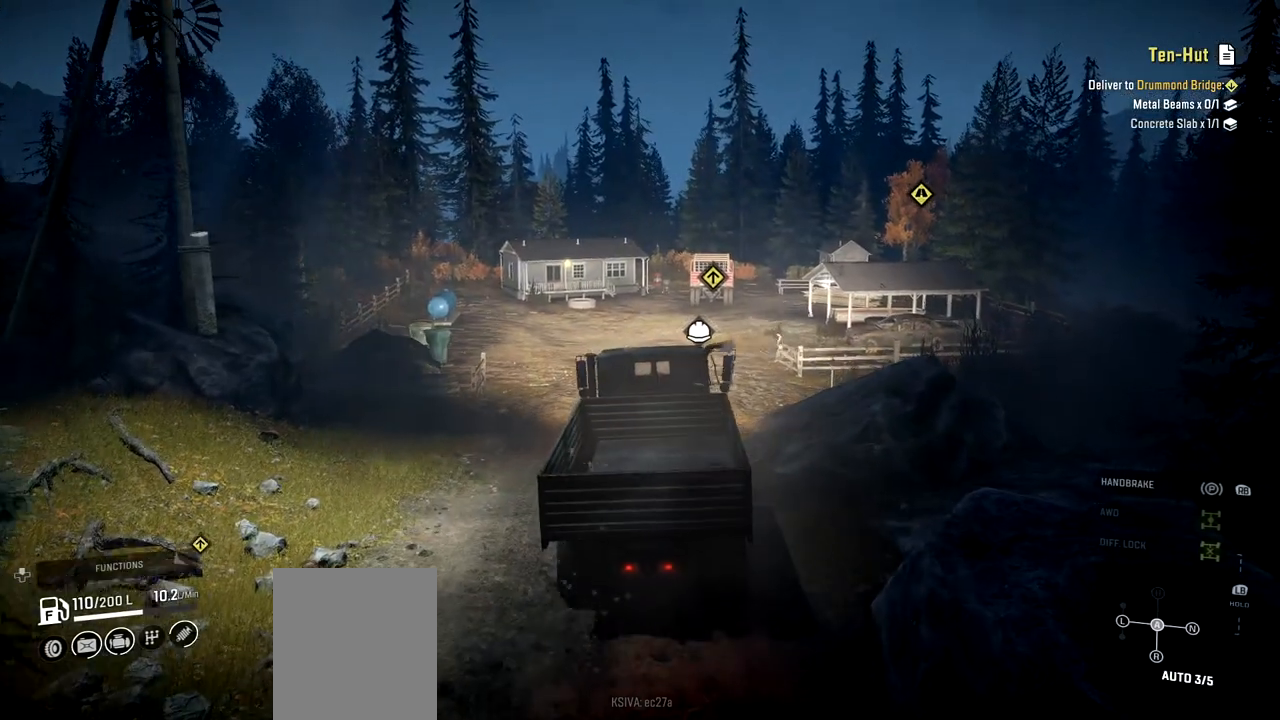
Gameplay with a controller (Xbox layout); each line is a JSON object with the inputs held at the frame after it. "events" lists button and stick changes between this image and that frame as [ms after this image, input, new state], when the widget could be followed in between. Not read: L3 R3.
{"buttons": ["R2"], "left_stick": "center", "right_stick": "up", "events": [[484, "right_stick", "up"]]}
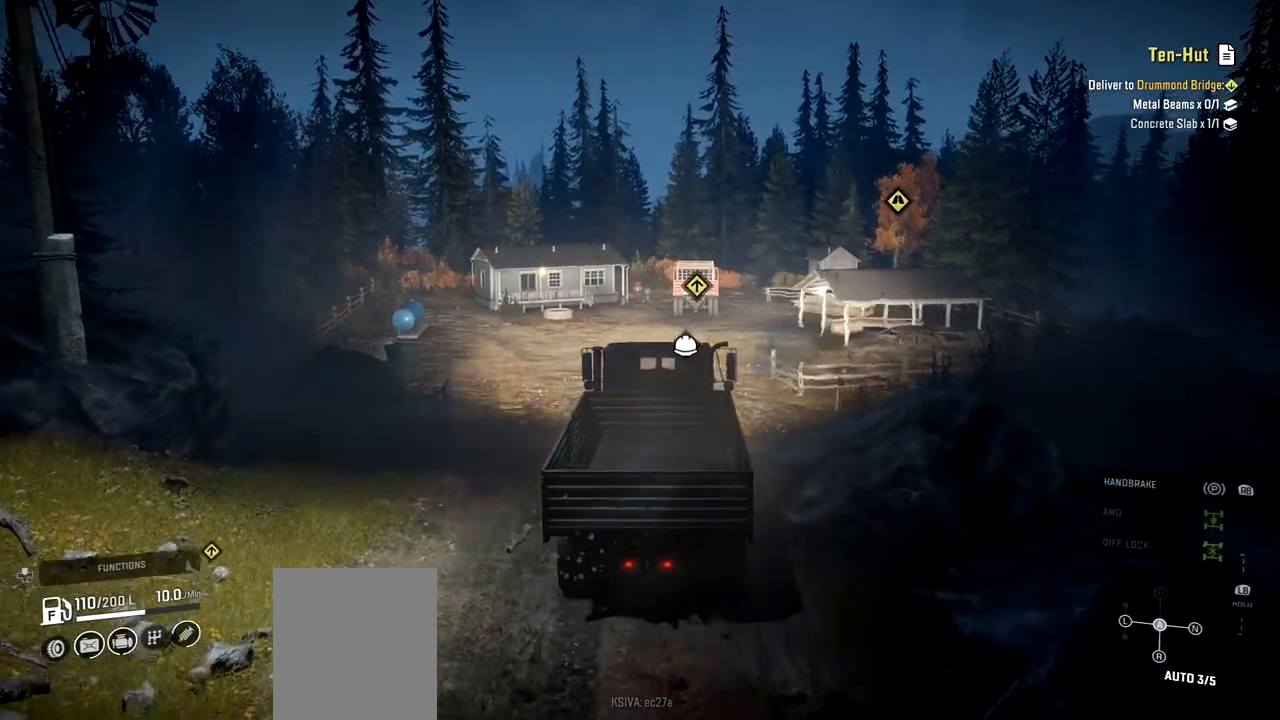
{"buttons": ["R2"], "left_stick": "center", "right_stick": "center", "events": [[50, "right_stick", "up-left"], [150, "right_stick", "center"]]}
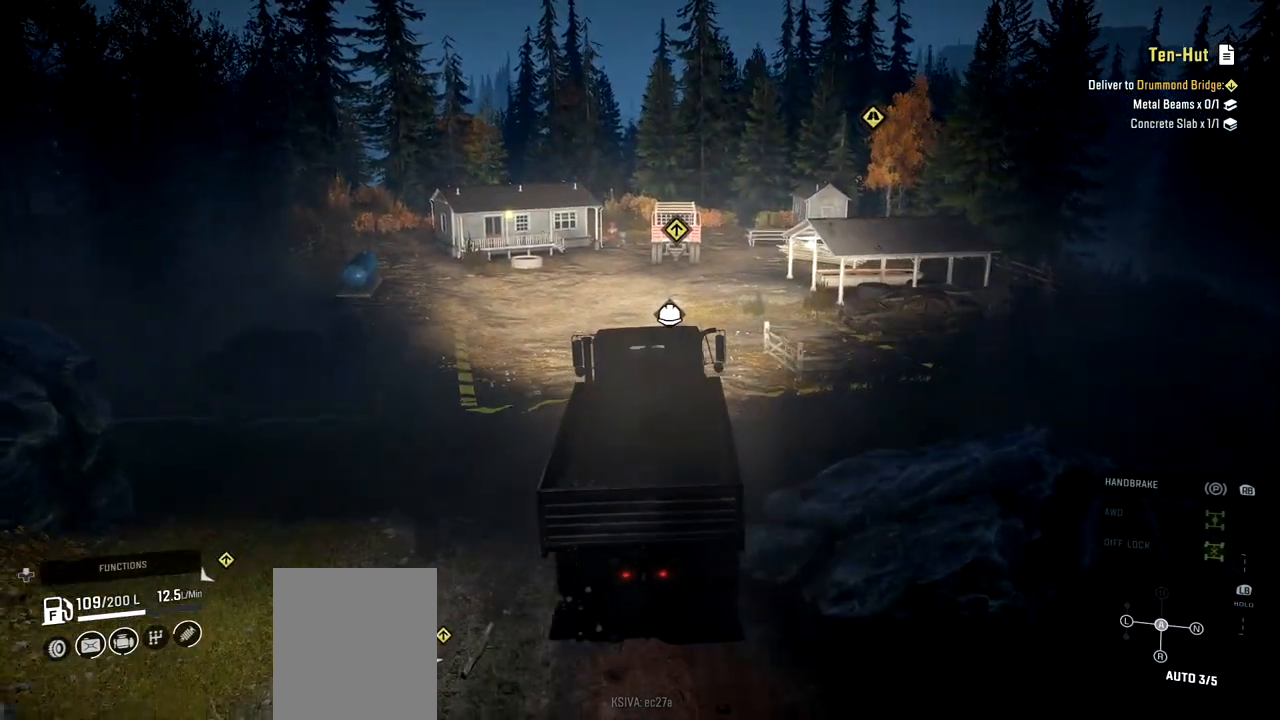
{"buttons": ["R2"], "left_stick": "center", "right_stick": "center", "events": []}
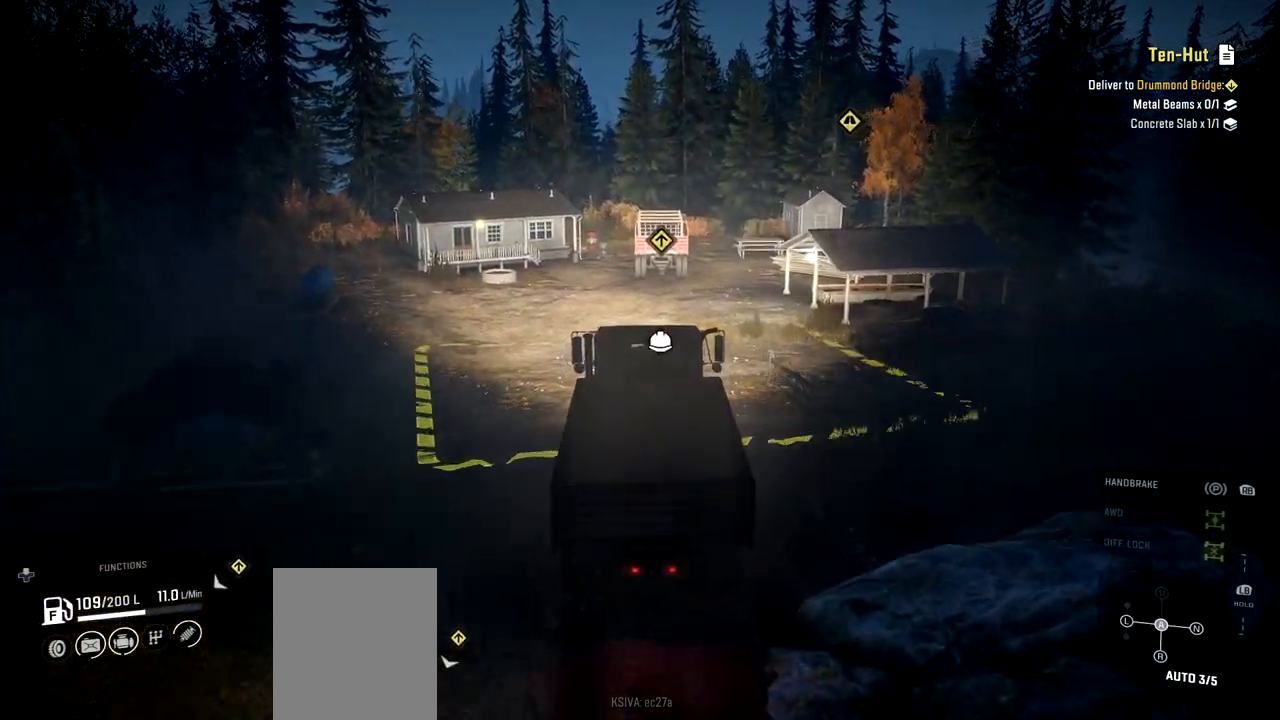
{"buttons": ["R2"], "left_stick": "center", "right_stick": "center", "events": []}
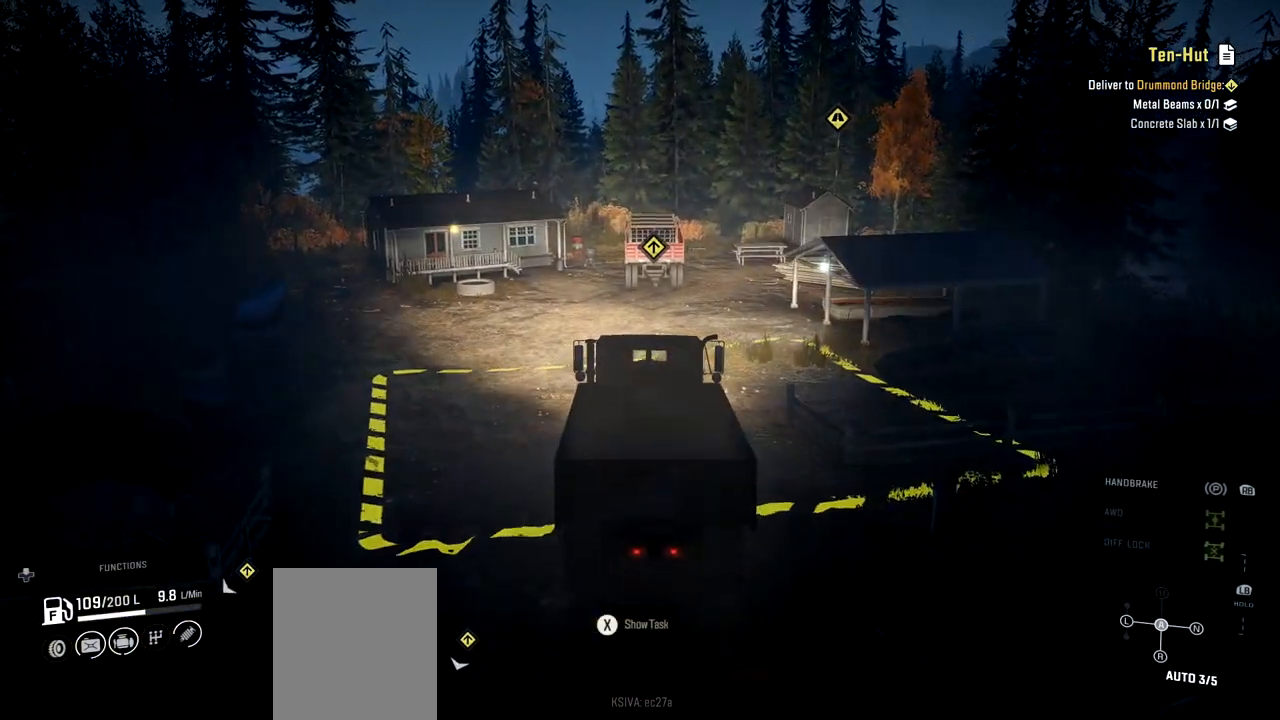
{"buttons": [], "left_stick": "left", "right_stick": "center", "events": [[100, "left_stick", "left"], [200, "R2", "up"]]}
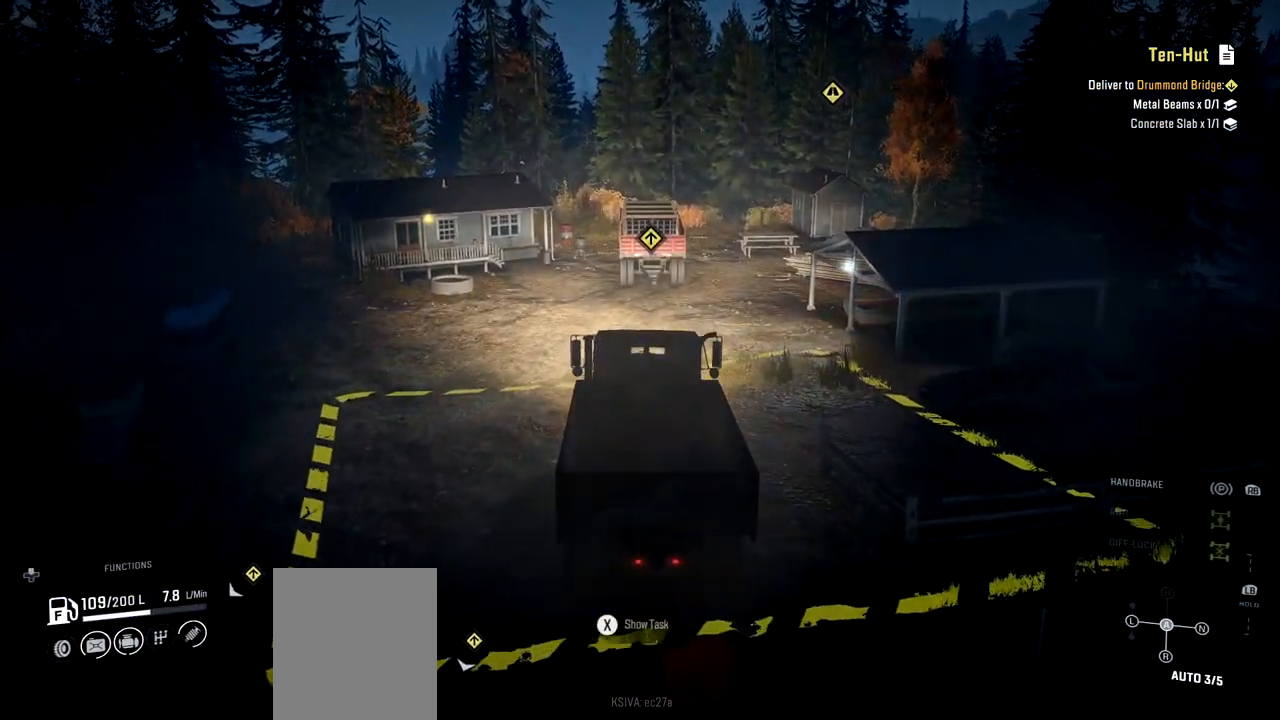
{"buttons": ["R2"], "left_stick": "left", "right_stick": "center", "events": [[267, "R2", "down"]]}
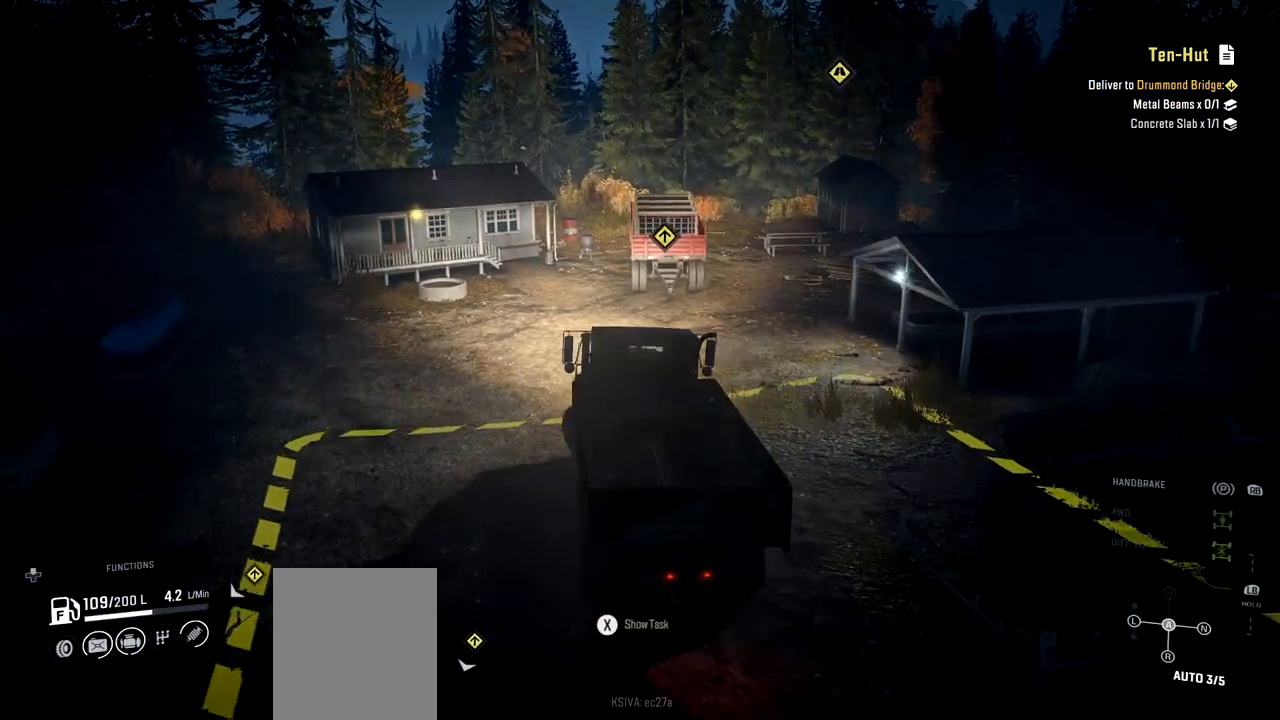
{"buttons": ["R2"], "left_stick": "left", "right_stick": "center", "events": []}
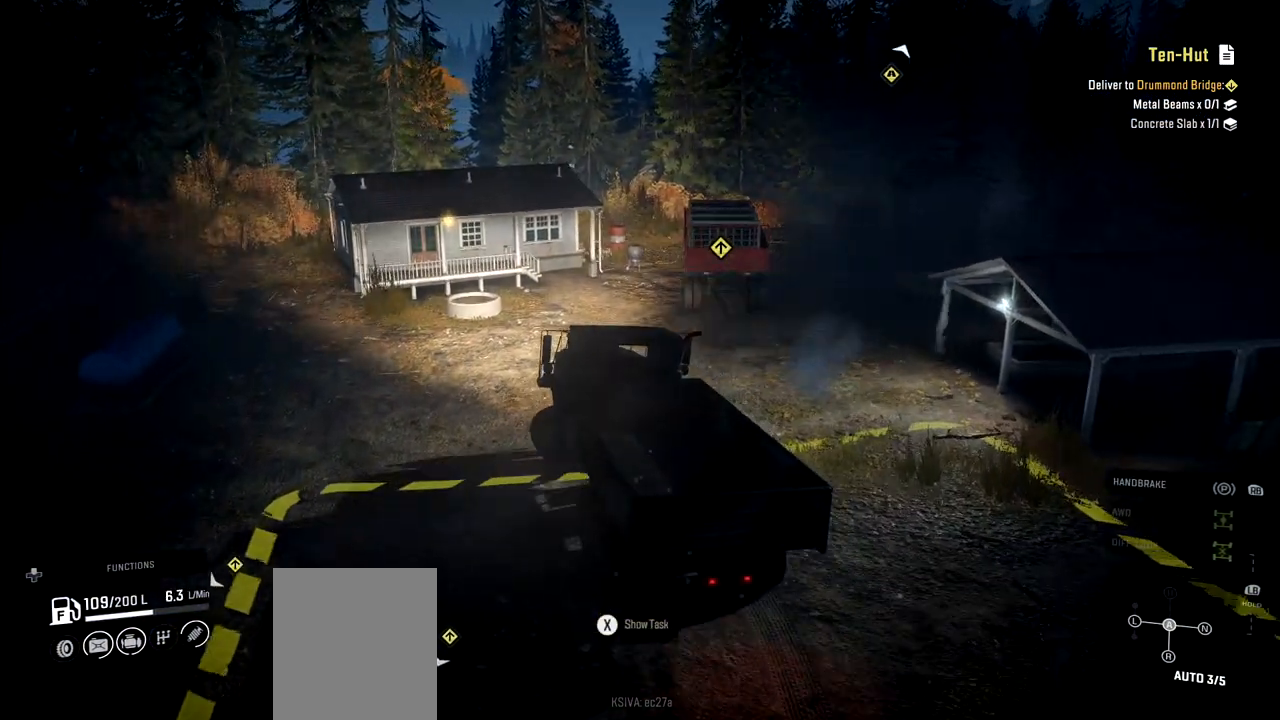
{"buttons": ["R2"], "left_stick": "left", "right_stick": "center", "events": [[167, "R2", "up"], [384, "R2", "down"]]}
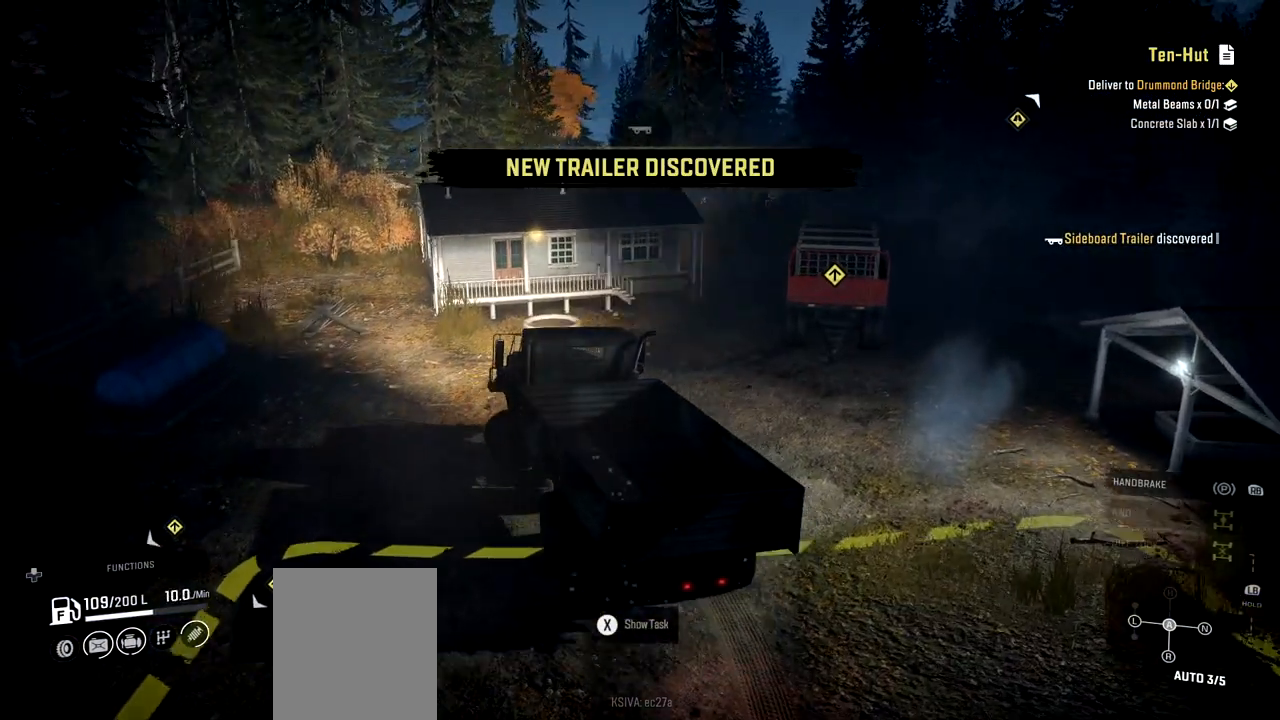
{"buttons": ["L2"], "left_stick": "left", "right_stick": "center", "events": [[66, "R2", "up"], [233, "L2", "down"]]}
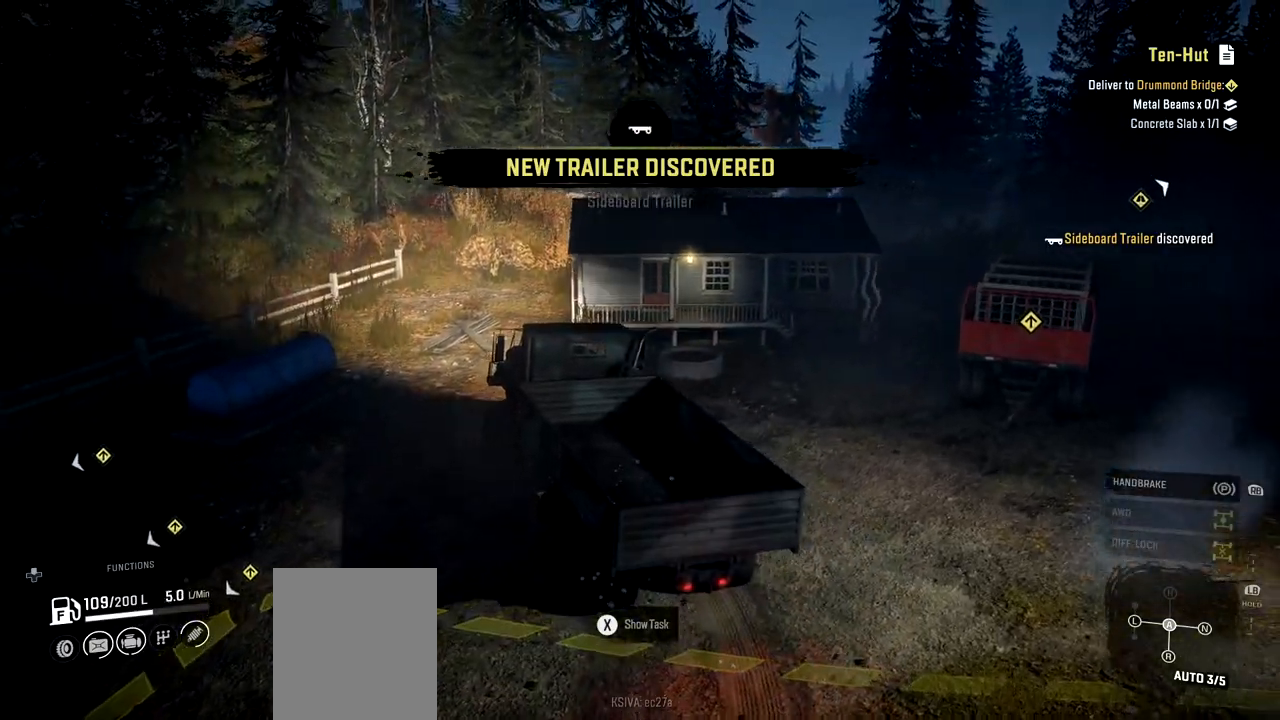
{"buttons": ["L2"], "left_stick": "right", "right_stick": "center", "events": [[167, "left_stick", "center"], [284, "left_stick", "right"]]}
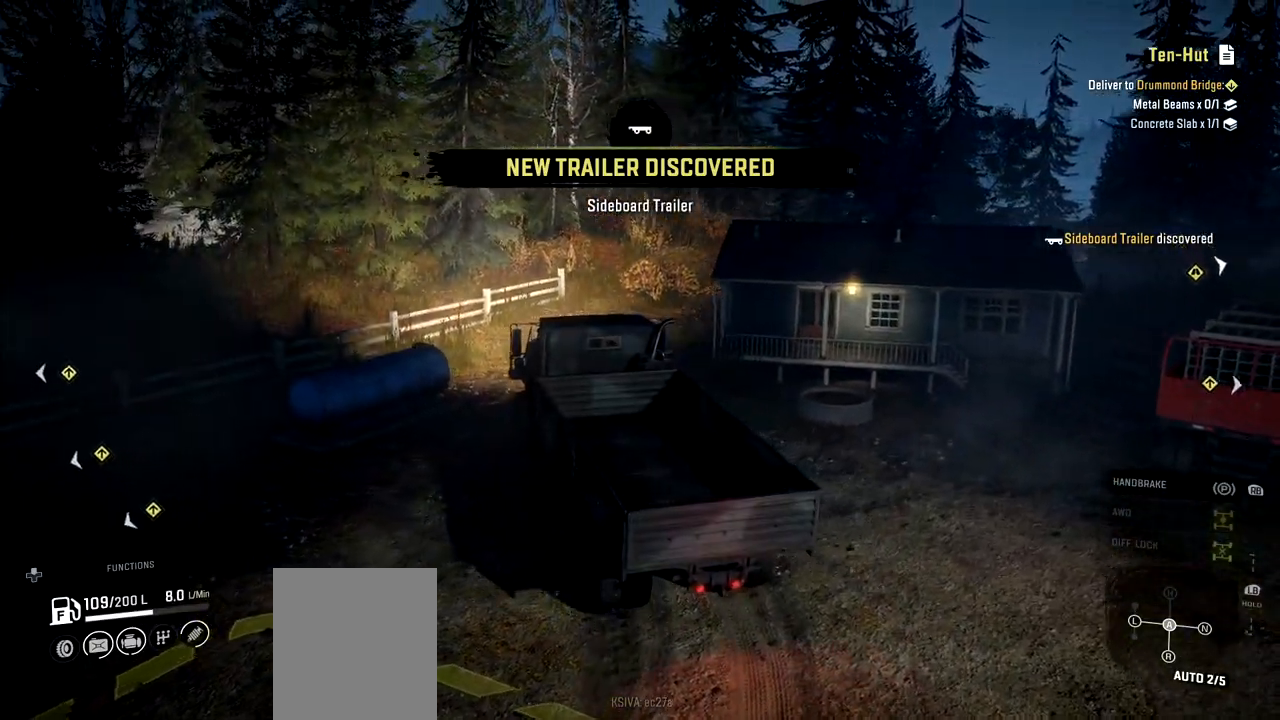
{"buttons": ["L2"], "left_stick": "right", "right_stick": "right", "events": [[367, "right_stick", "right"]]}
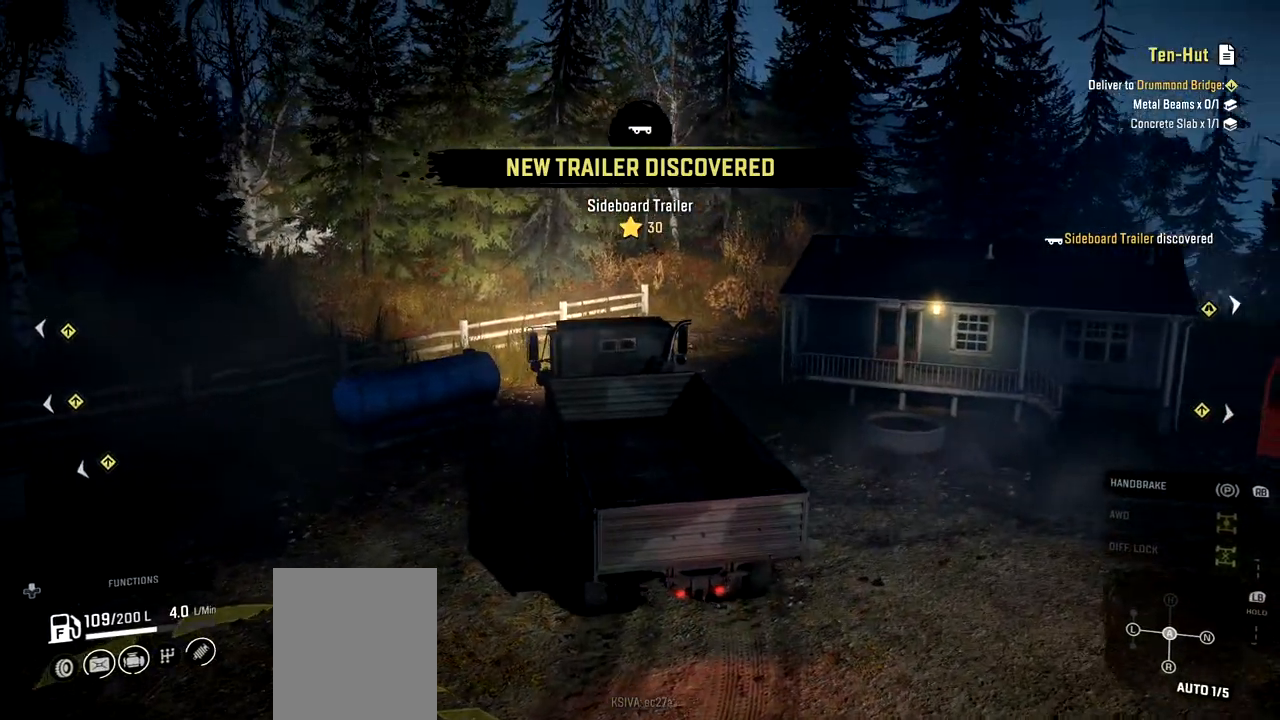
{"buttons": ["L2"], "left_stick": "right", "right_stick": "center", "events": [[334, "right_stick", "center"]]}
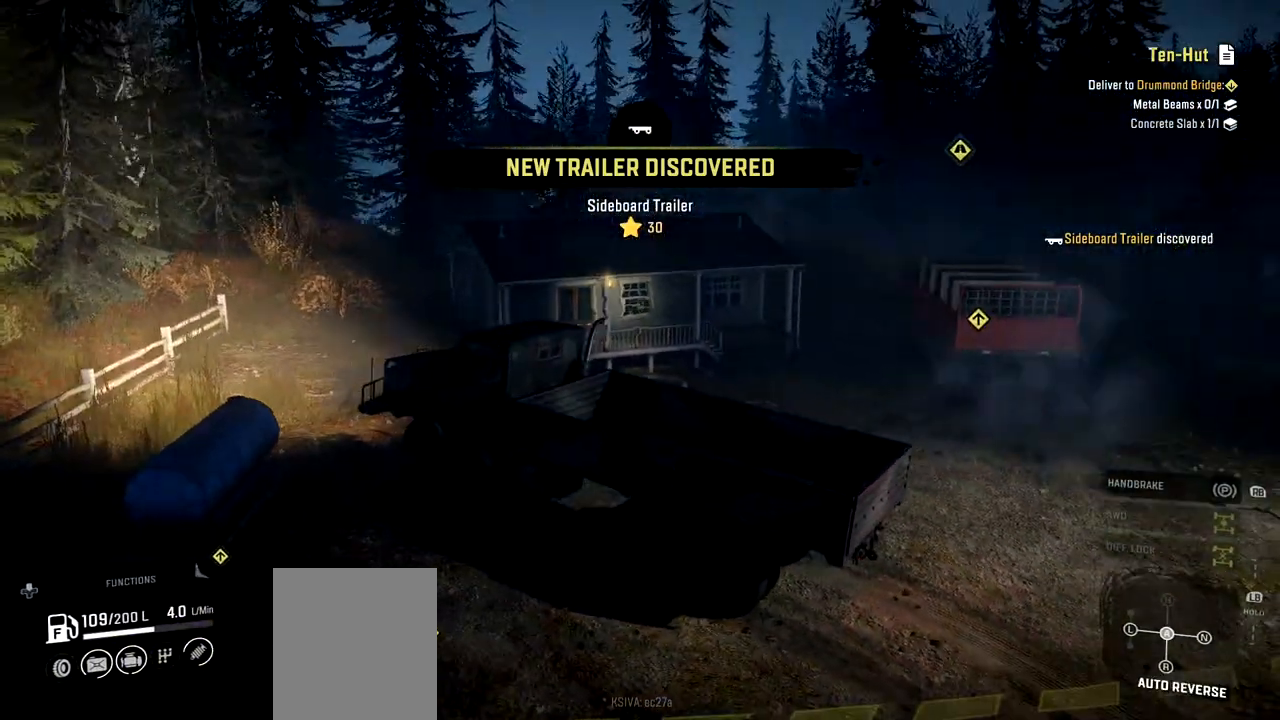
{"buttons": ["L2"], "left_stick": "right", "right_stick": "center", "events": []}
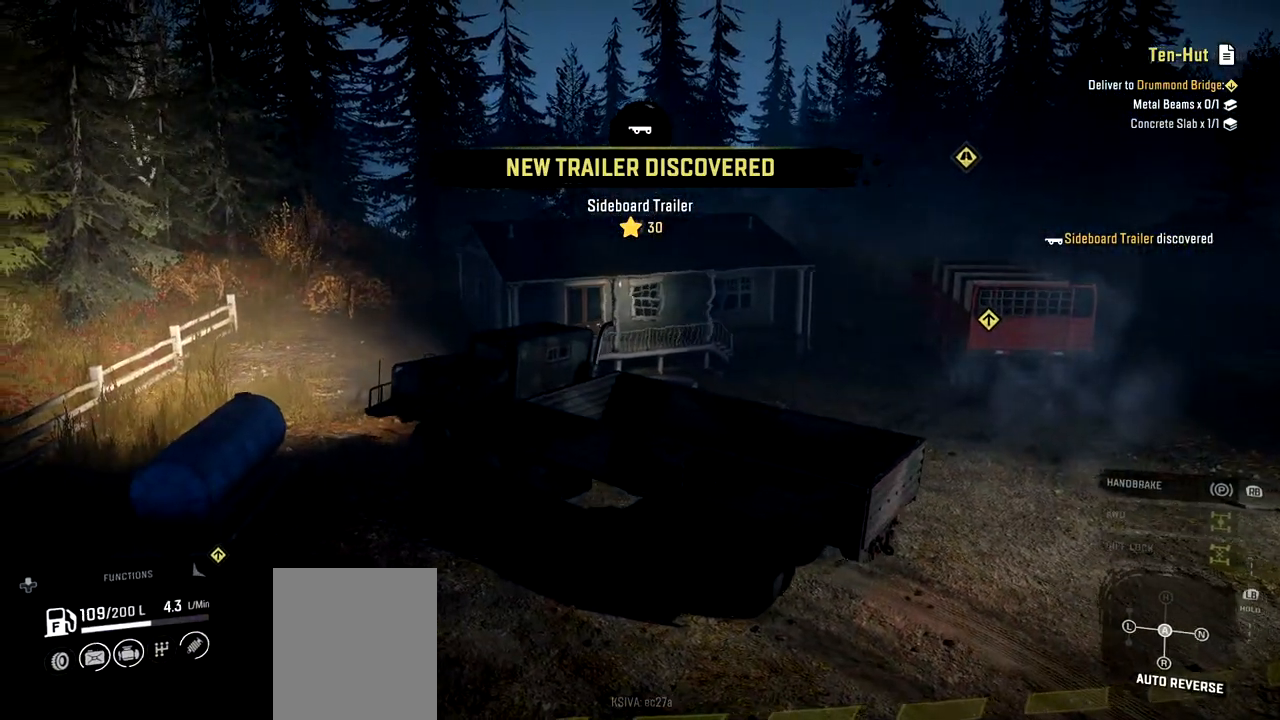
{"buttons": ["L2"], "left_stick": "right", "right_stick": "center", "events": []}
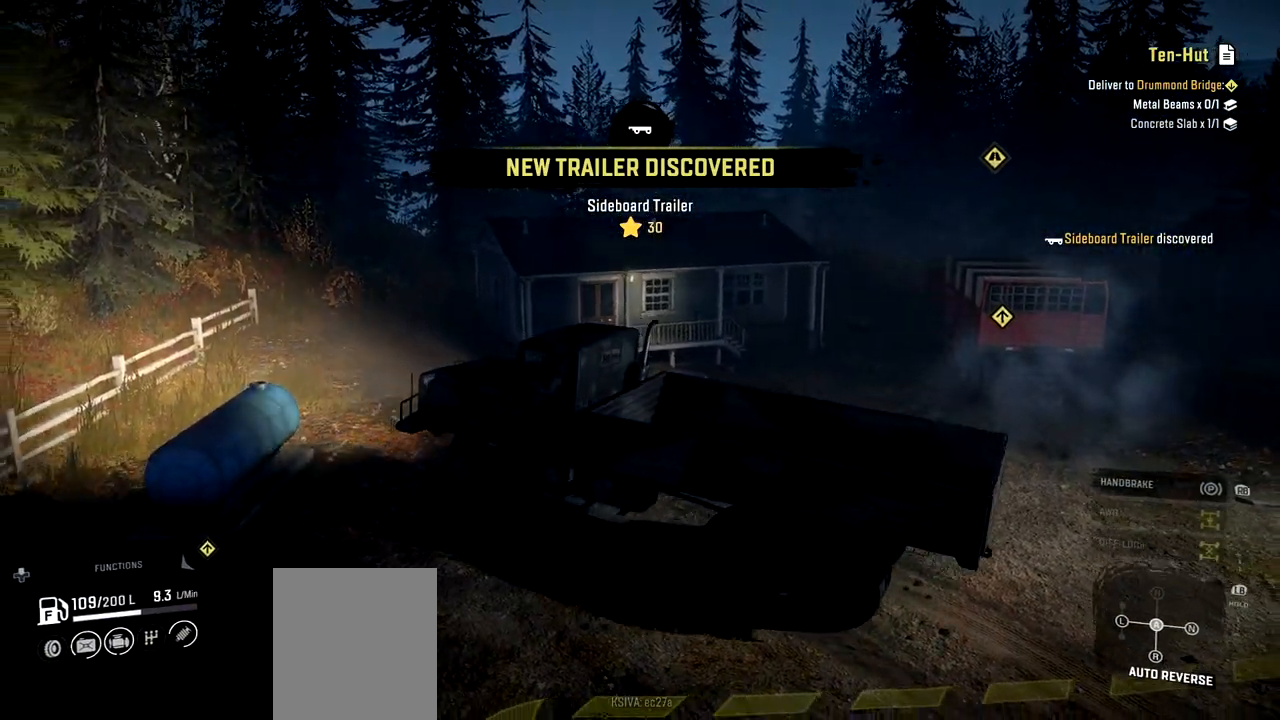
{"buttons": ["L2"], "left_stick": "right", "right_stick": "center", "events": []}
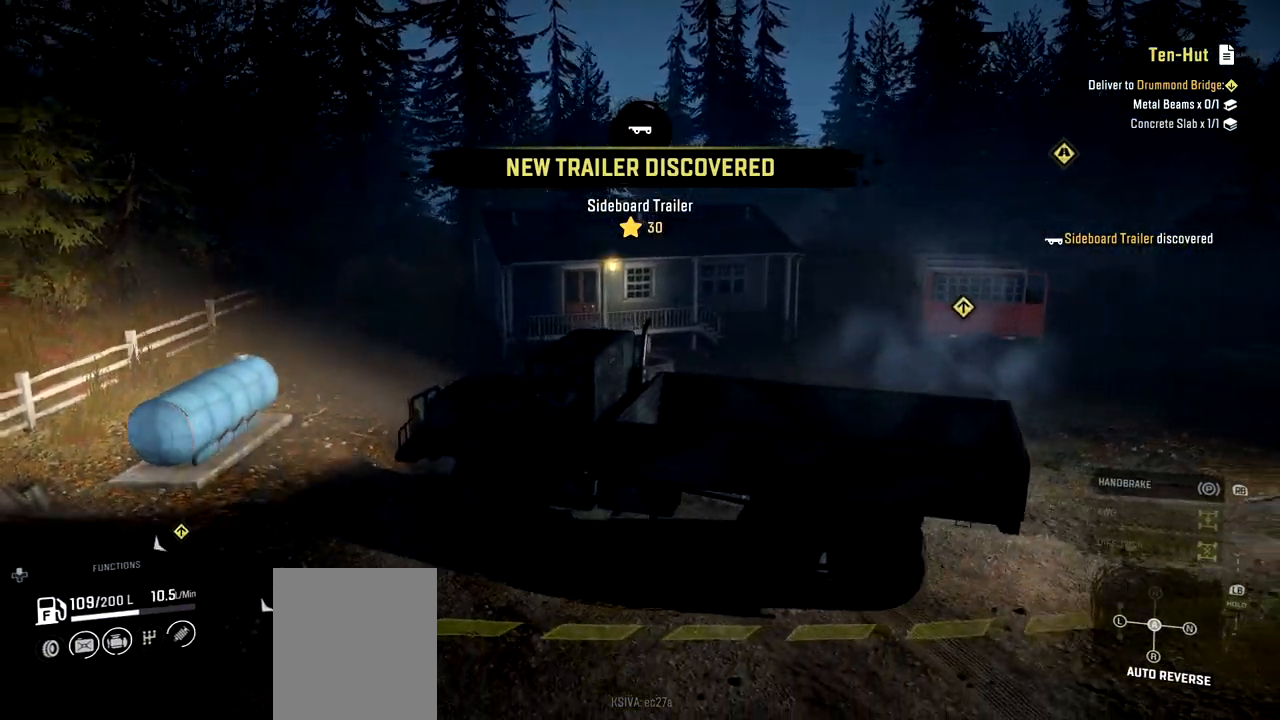
{"buttons": ["L2"], "left_stick": "right", "right_stick": "center", "events": []}
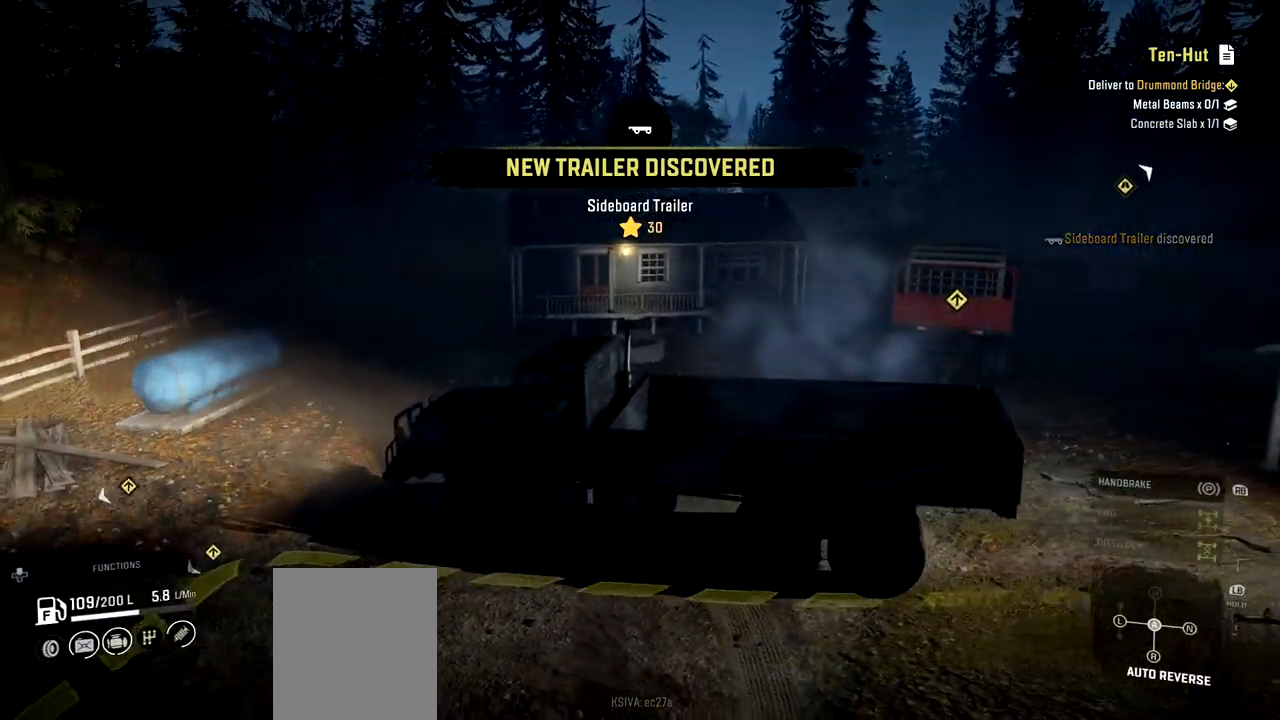
{"buttons": ["R2"], "left_stick": "left", "right_stick": "right", "events": [[16, "R2", "down"], [150, "left_stick", "center"], [183, "L2", "up"], [216, "left_stick", "left"], [350, "right_stick", "right"]]}
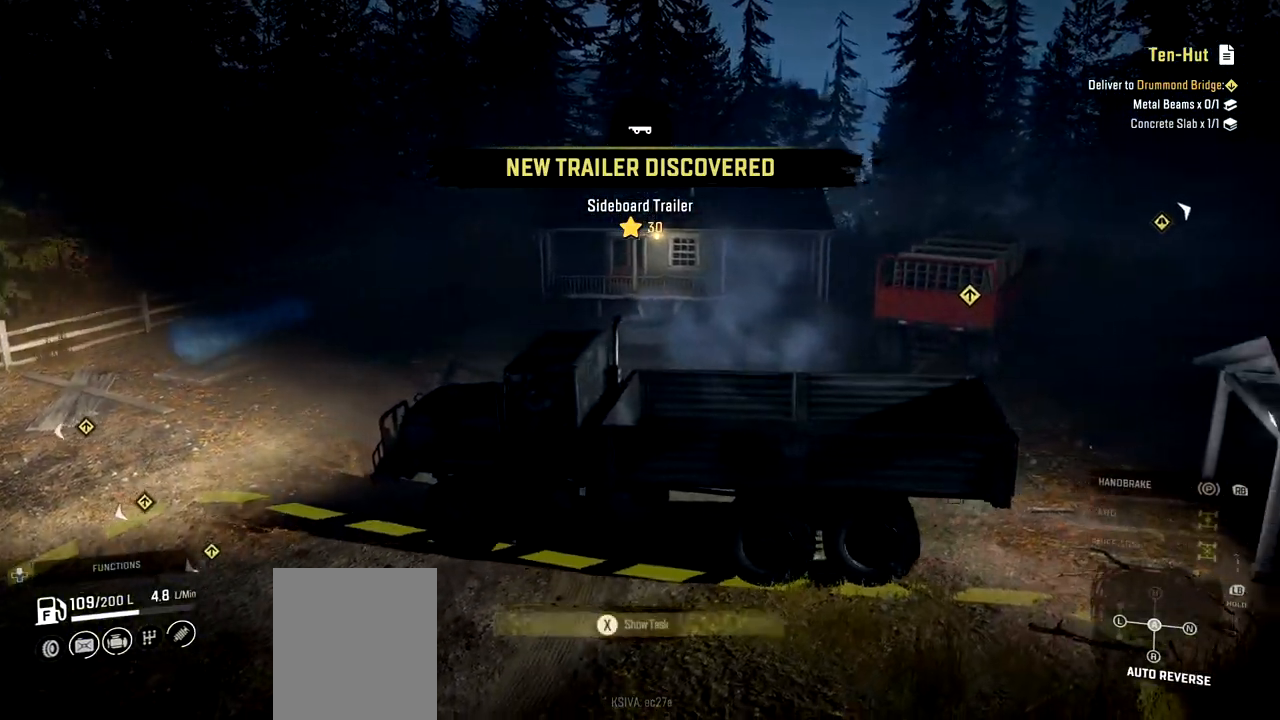
{"buttons": ["R2"], "left_stick": "left", "right_stick": "right", "events": []}
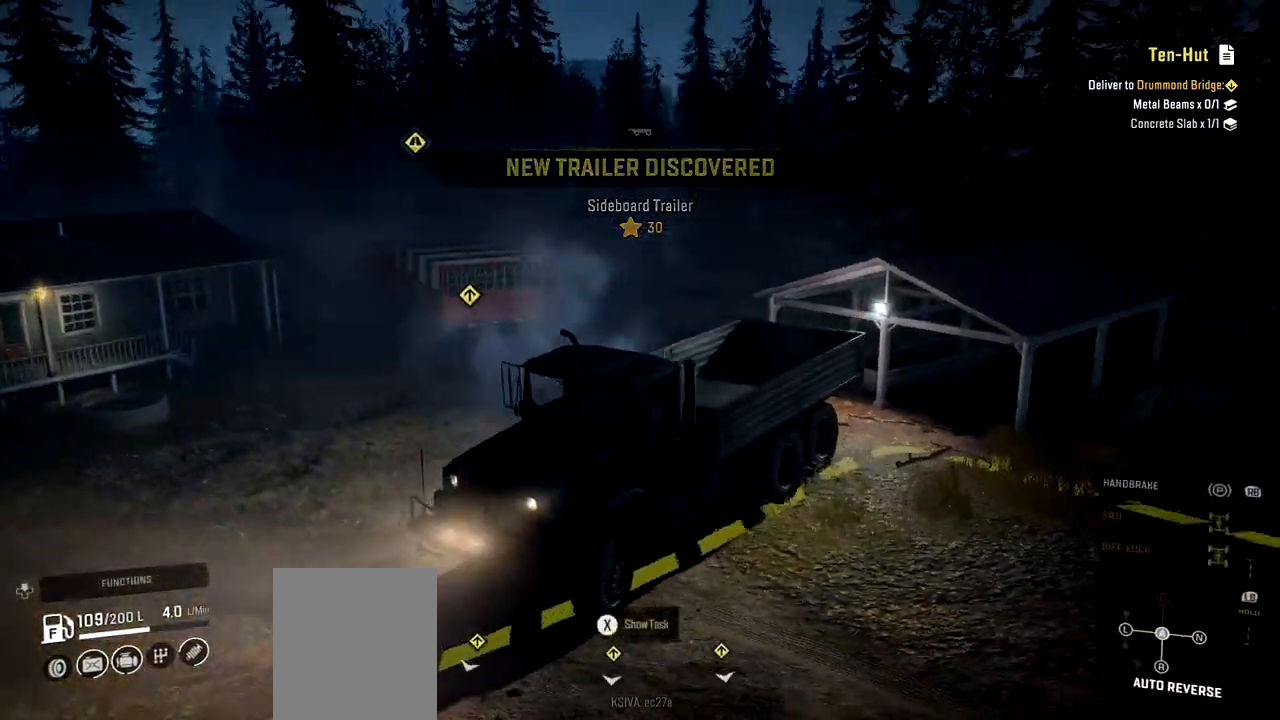
{"buttons": ["R2"], "left_stick": "left", "right_stick": "center", "events": [[333, "right_stick", "center"]]}
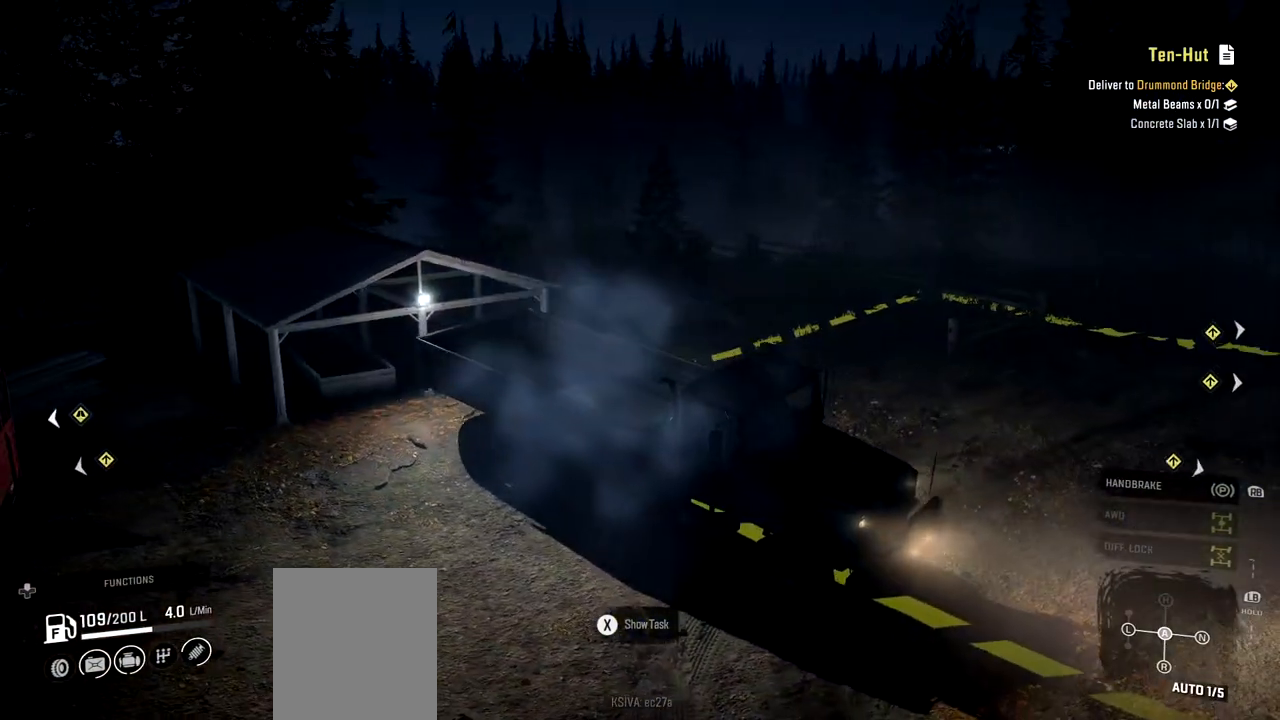
{"buttons": ["R2"], "left_stick": "left", "right_stick": "left", "events": [[200, "right_stick", "left"]]}
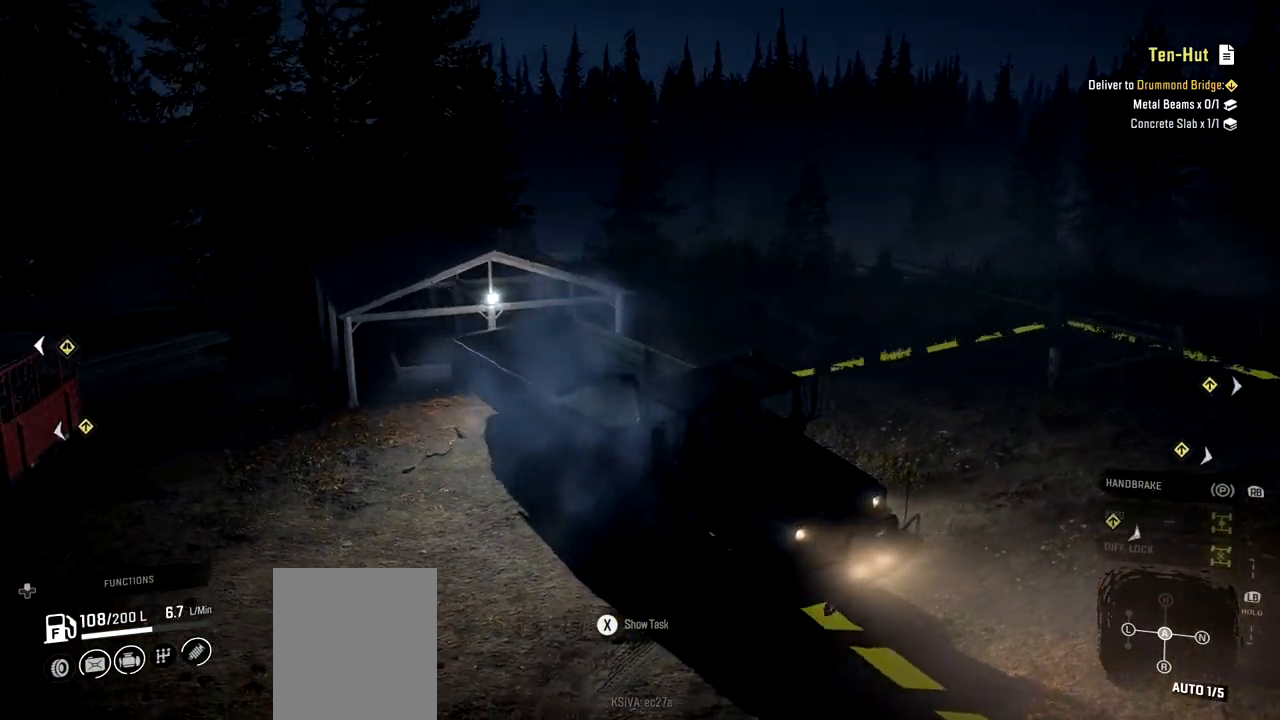
{"buttons": ["R2"], "left_stick": "left", "right_stick": "center", "events": [[150, "right_stick", "center"]]}
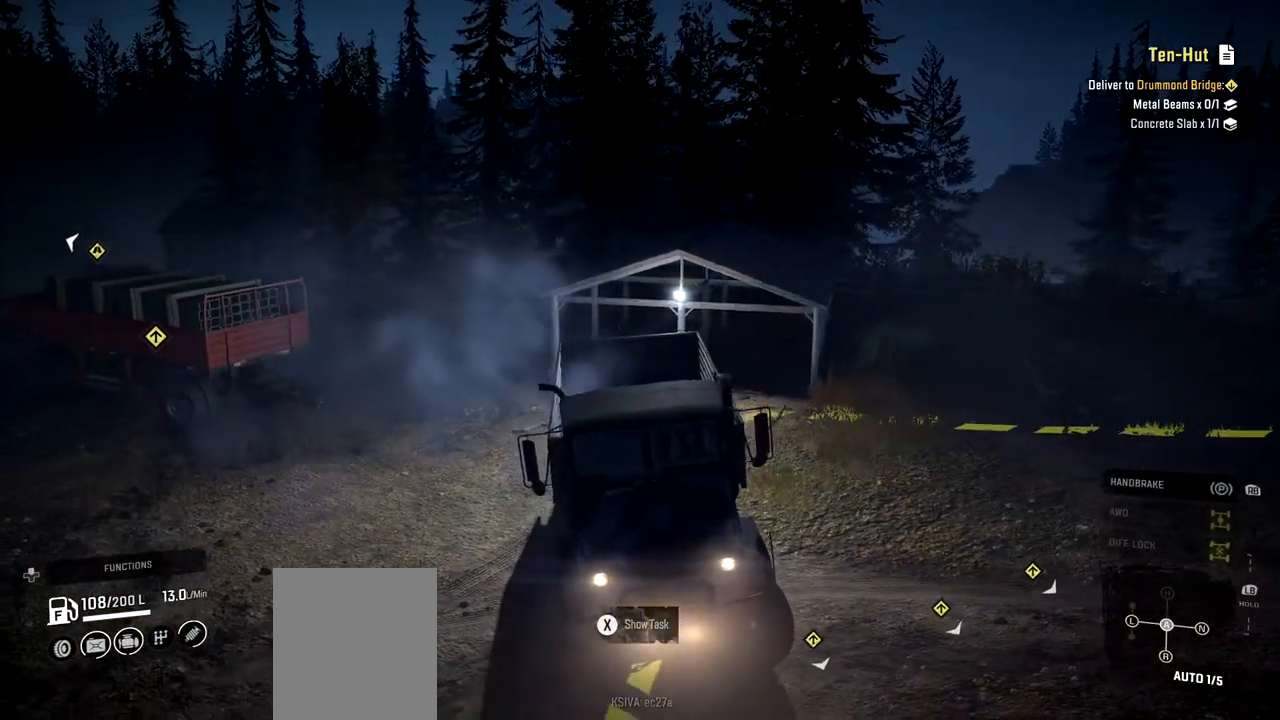
{"buttons": ["R2"], "left_stick": "left", "right_stick": "center", "events": []}
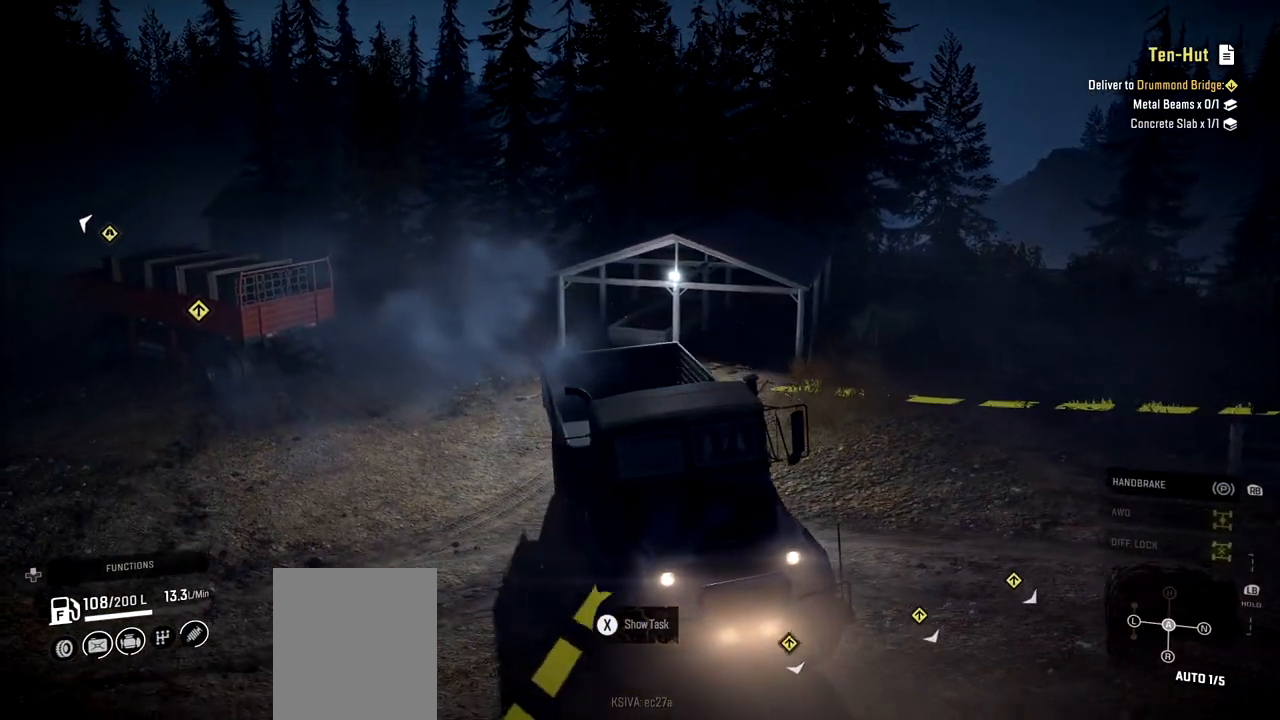
{"buttons": ["L2"], "left_stick": "right", "right_stick": "left", "events": [[50, "L2", "down"], [83, "R2", "up"], [116, "left_stick", "center"], [183, "left_stick", "right"], [350, "right_stick", "left"]]}
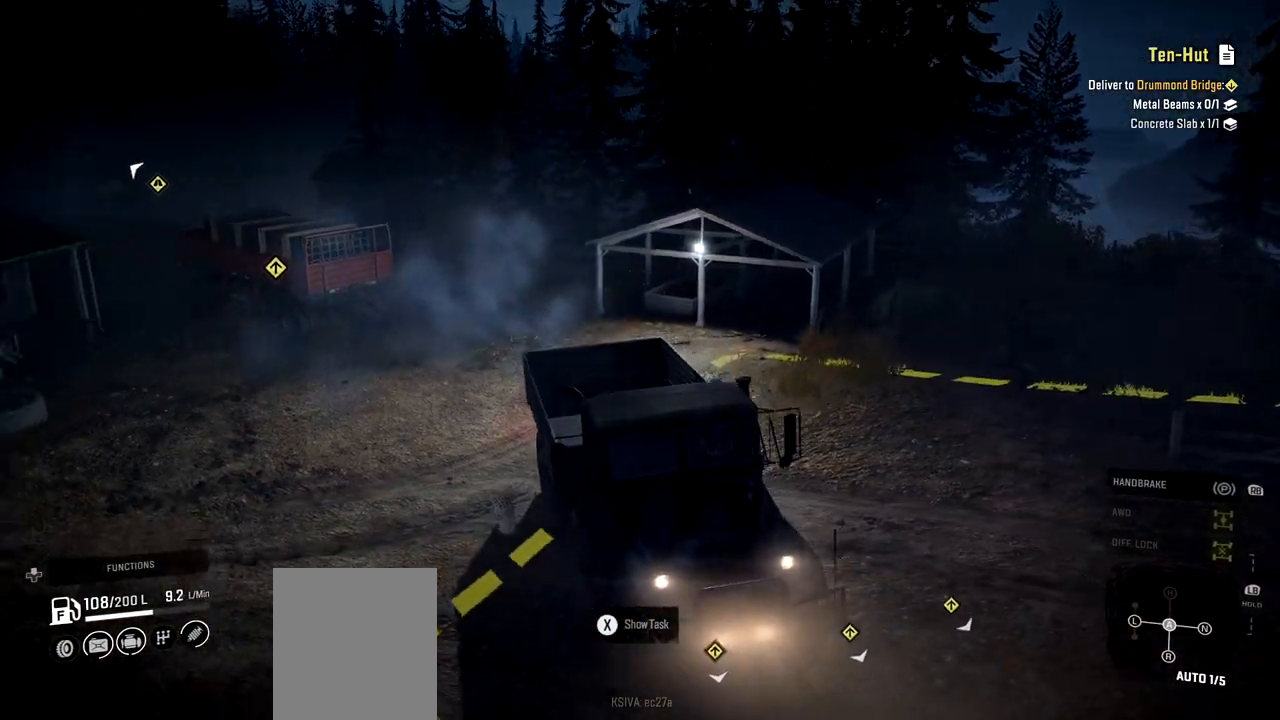
{"buttons": ["L2"], "left_stick": "right", "right_stick": "center", "events": [[167, "right_stick", "center"]]}
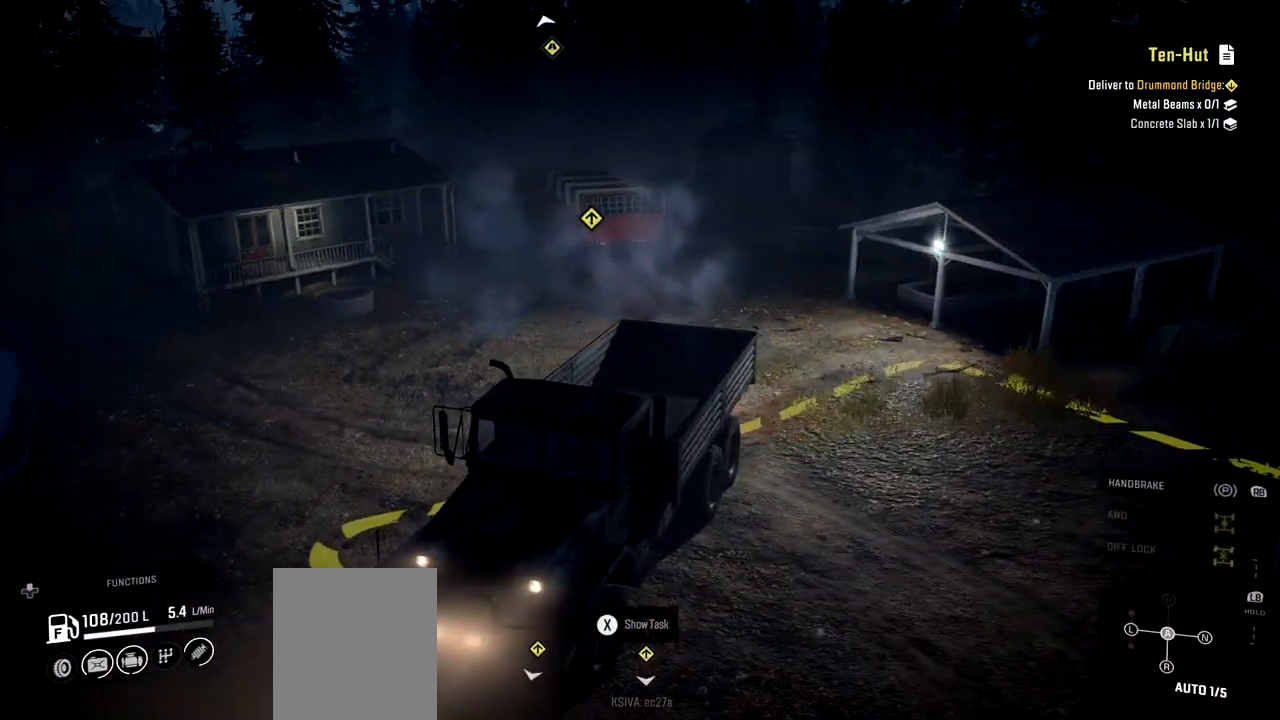
{"buttons": ["L2"], "left_stick": "right", "right_stick": "center", "events": [[216, "right_stick", "right"], [483, "right_stick", "center"]]}
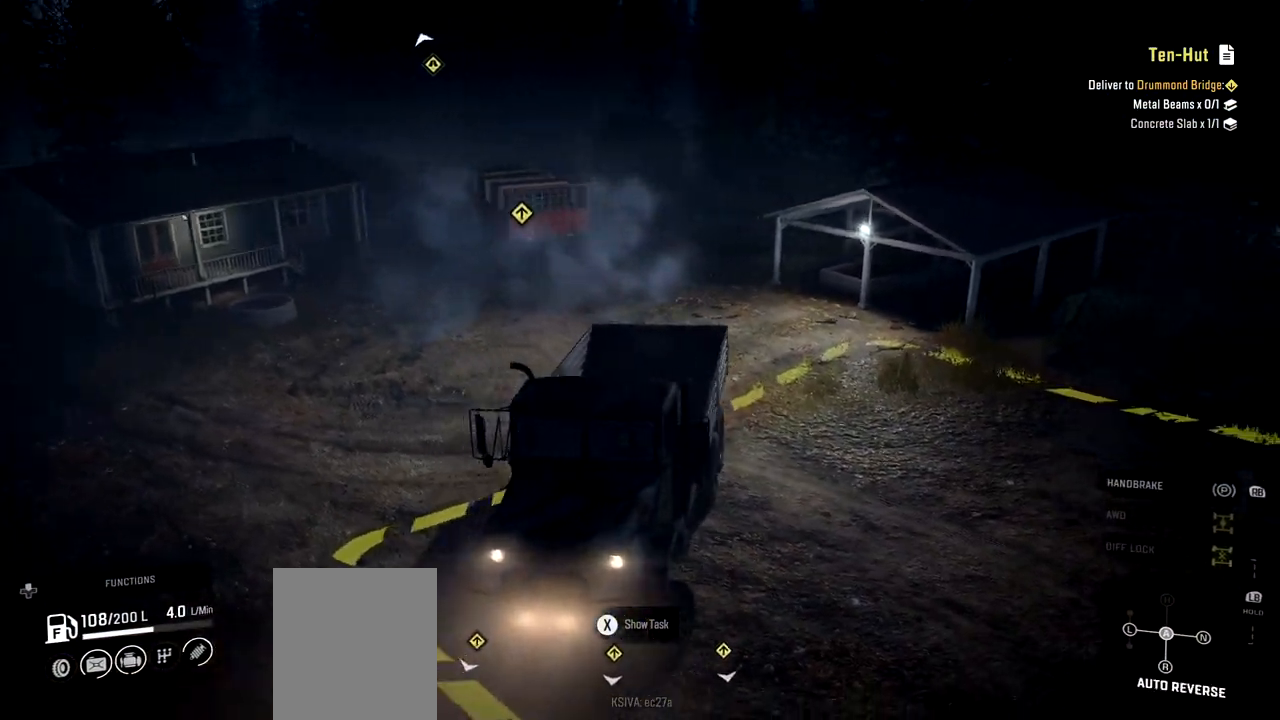
{"buttons": ["L2"], "left_stick": "right", "right_stick": "center", "events": []}
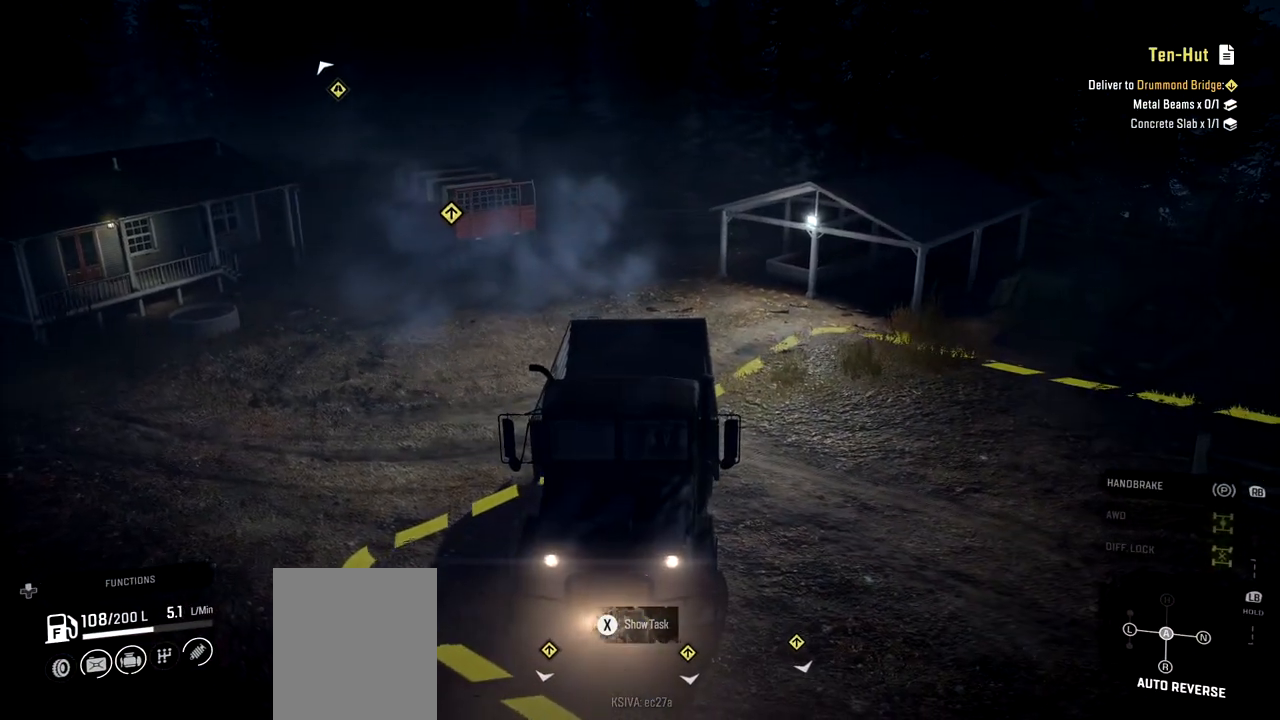
{"buttons": ["L2"], "left_stick": "right", "right_stick": "center", "events": []}
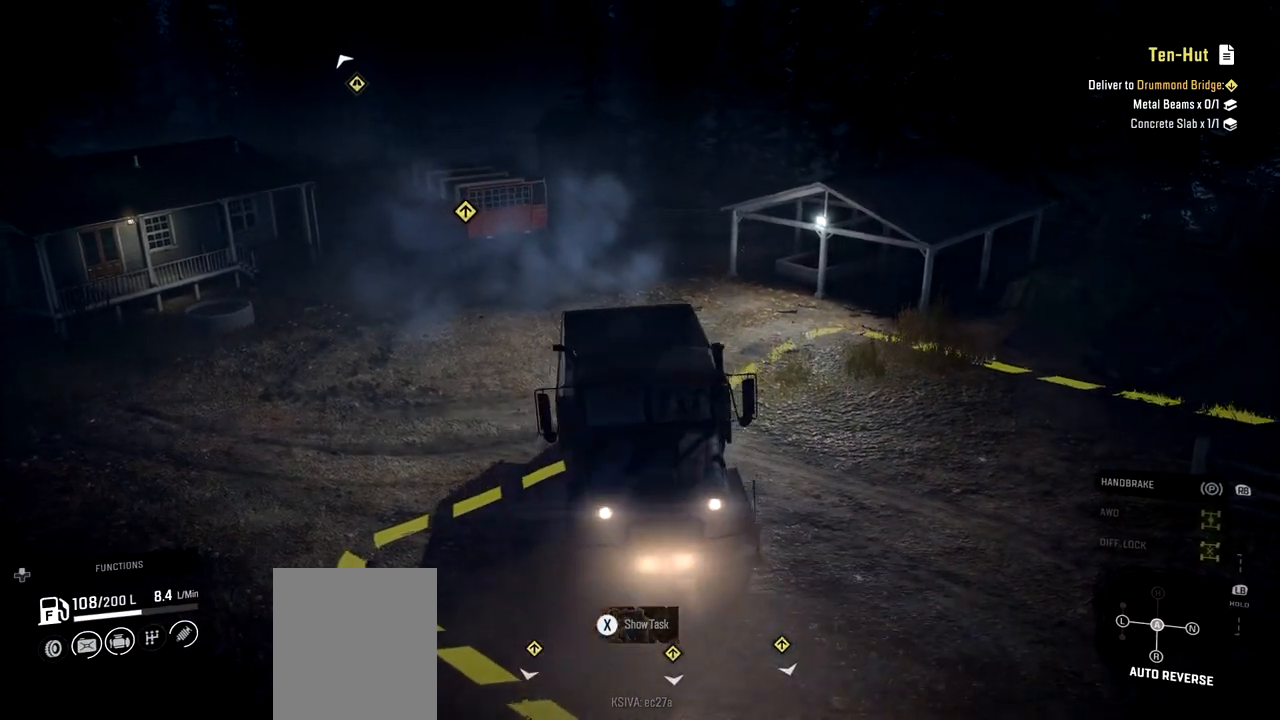
{"buttons": [], "left_stick": "center", "right_stick": "center", "events": [[117, "left_stick", "center"], [167, "right_stick", "right"], [267, "L2", "up"], [417, "right_stick", "center"]]}
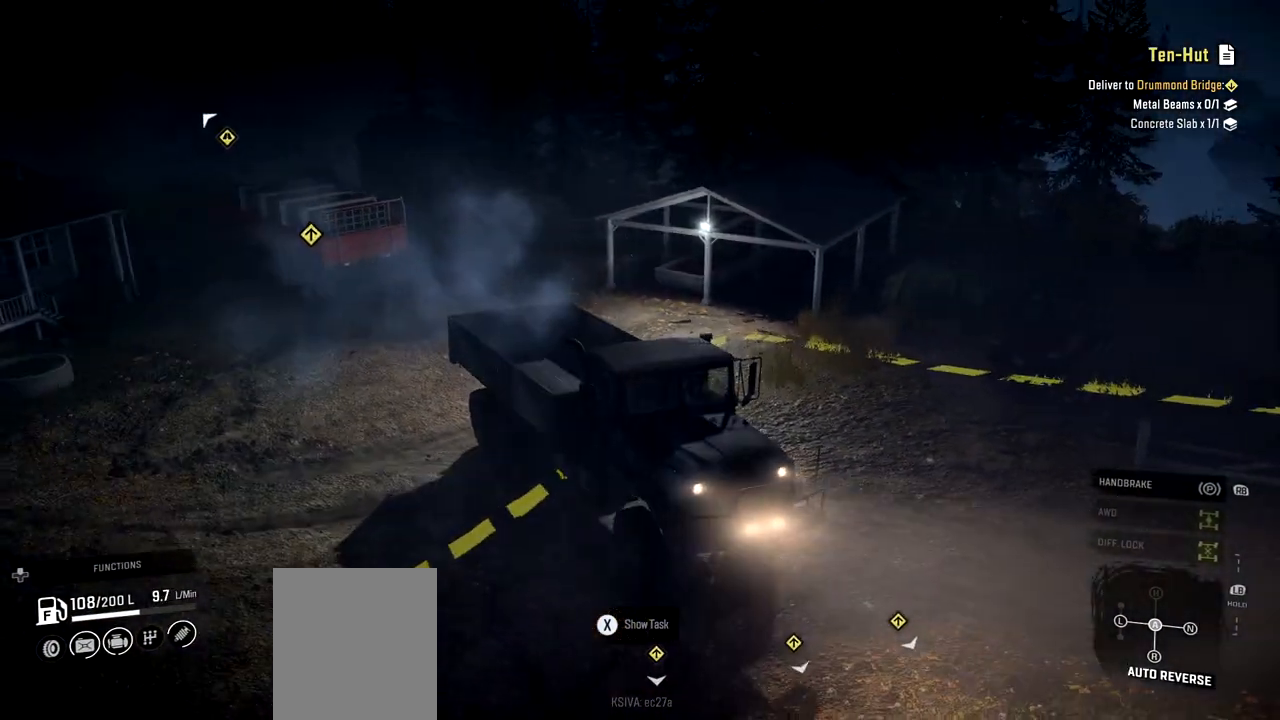
{"buttons": ["L2"], "left_stick": "right", "right_stick": "center", "events": [[283, "L2", "down"], [283, "left_stick", "left"], [417, "left_stick", "center"], [500, "left_stick", "right"]]}
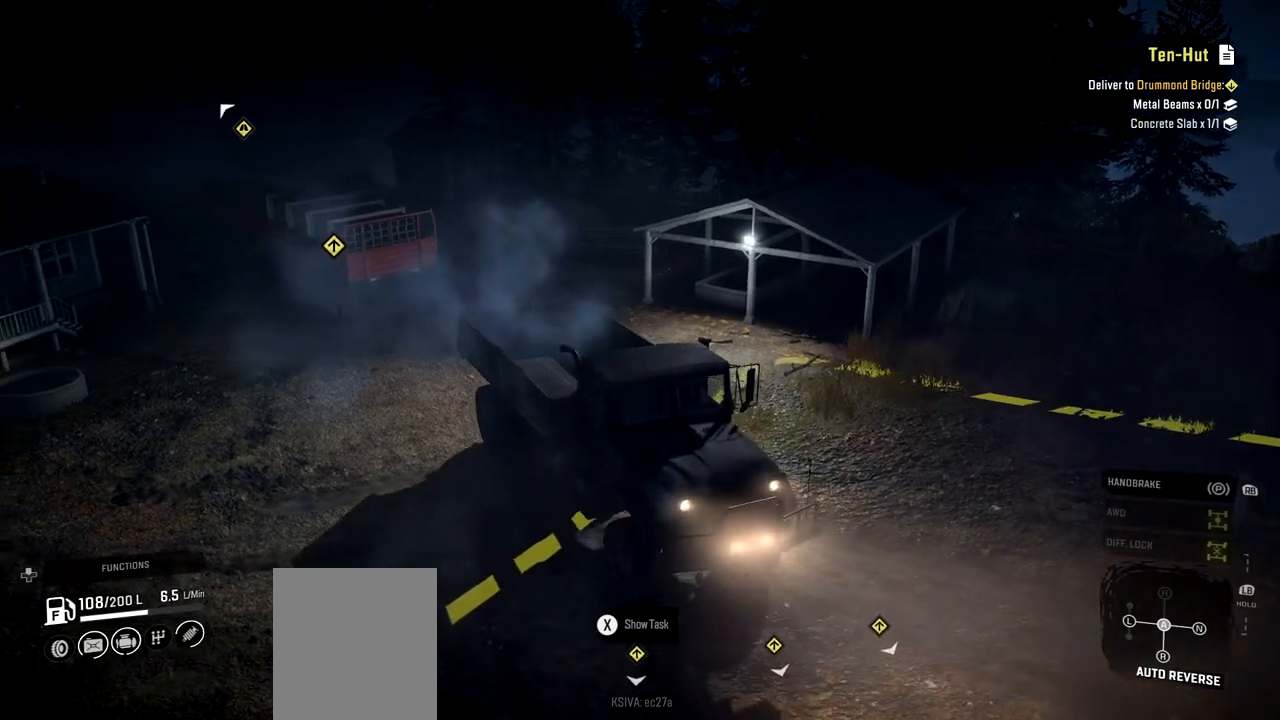
{"buttons": [], "left_stick": "right", "right_stick": "center", "events": [[250, "L2", "up"]]}